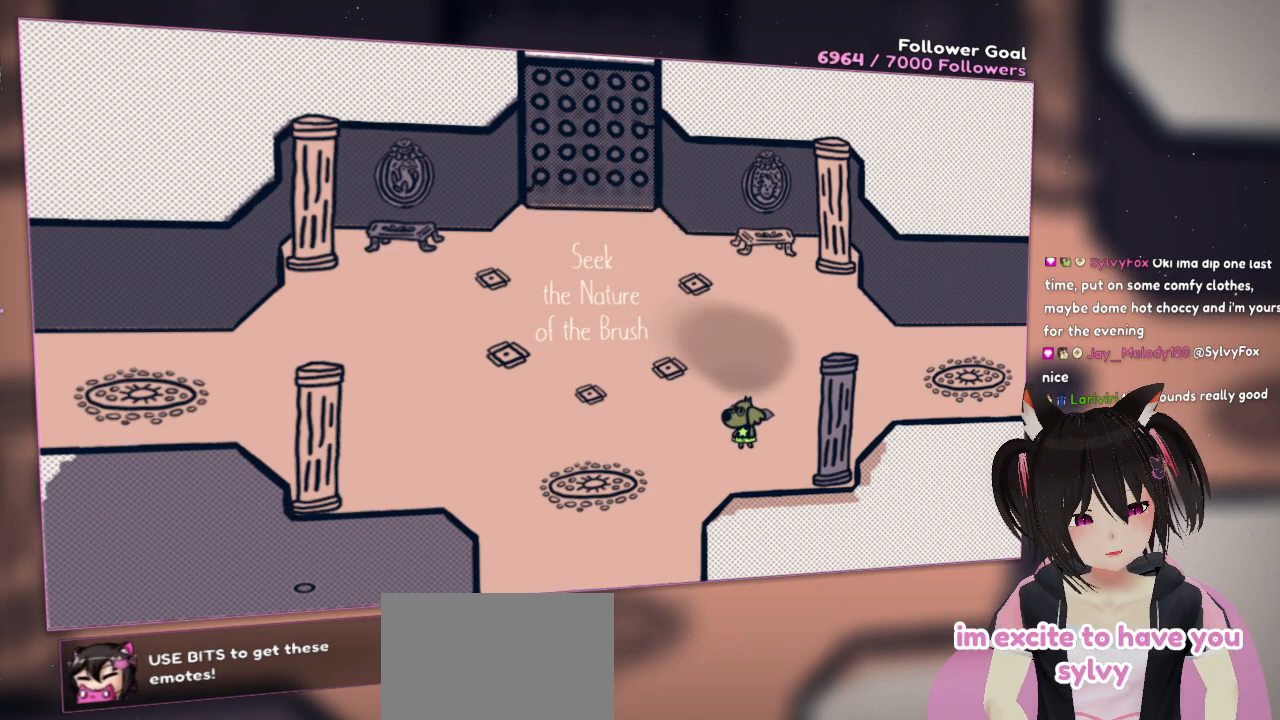
Gameplay with a controller (Nintendo layout); each line is a JSON object with the inputs held at the frame after it. "events" lists button and stick changes between this image and that frame as [ms after this image, input, new state], when the widget could be followed in between. Not read: L1 R1.
{"buttons": [], "left_stick": "center", "right_stick": "up-right", "events": [[267, "right_stick", "up-right"]]}
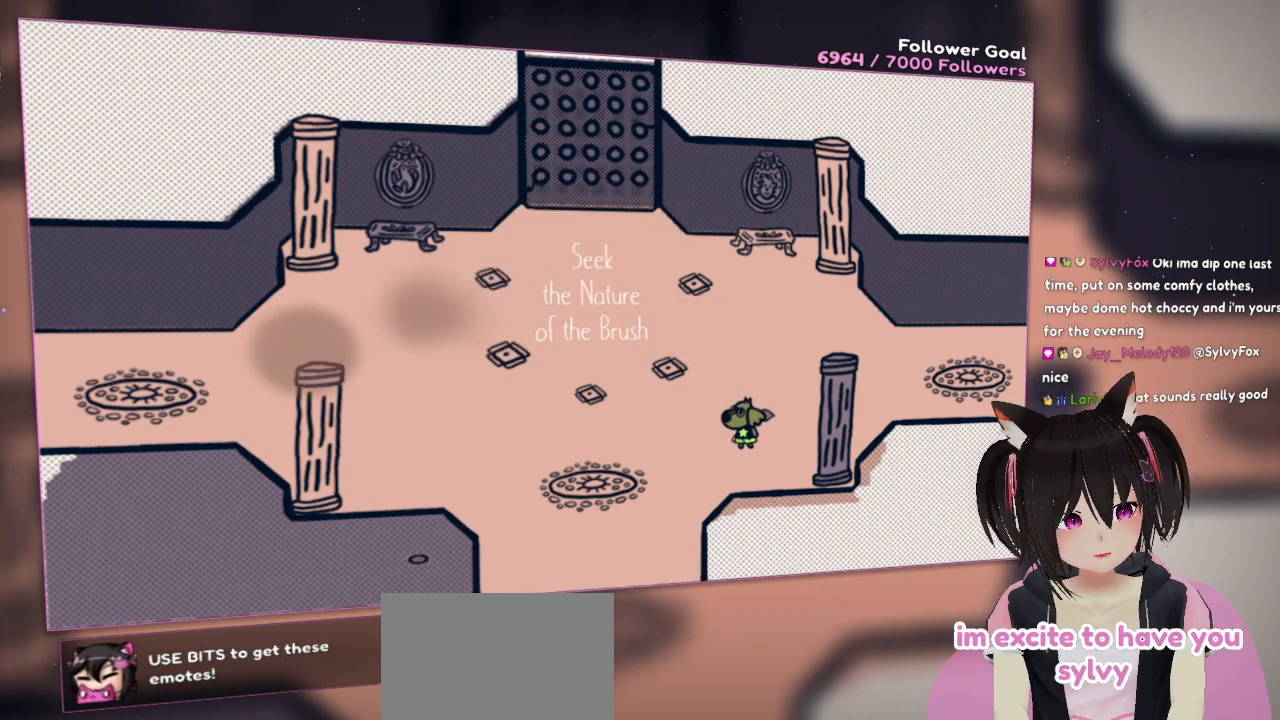
{"buttons": [], "left_stick": "center", "right_stick": "up", "events": [[233, "R2", "down"], [467, "right_stick", "up"], [500, "R2", "up"]]}
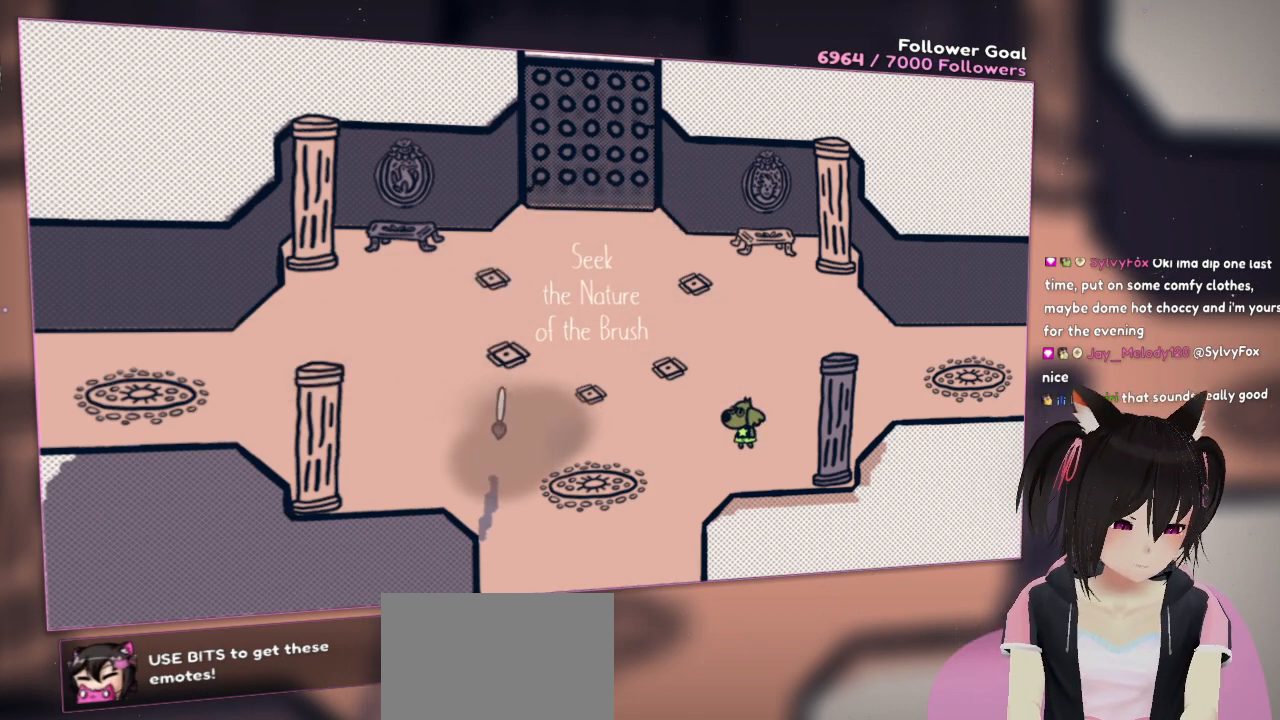
{"buttons": [], "left_stick": "center", "right_stick": "up", "events": []}
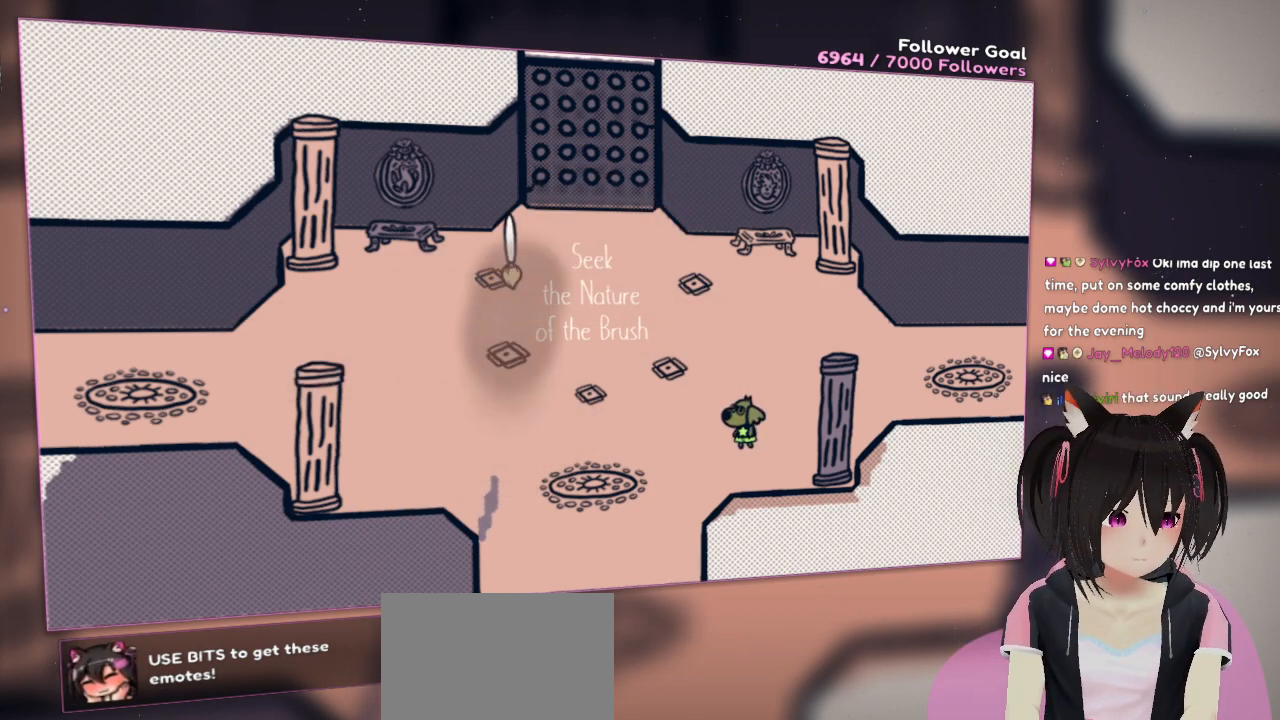
{"buttons": ["R2"], "left_stick": "center", "right_stick": "center", "events": [[33, "right_stick", "center"], [483, "R2", "down"]]}
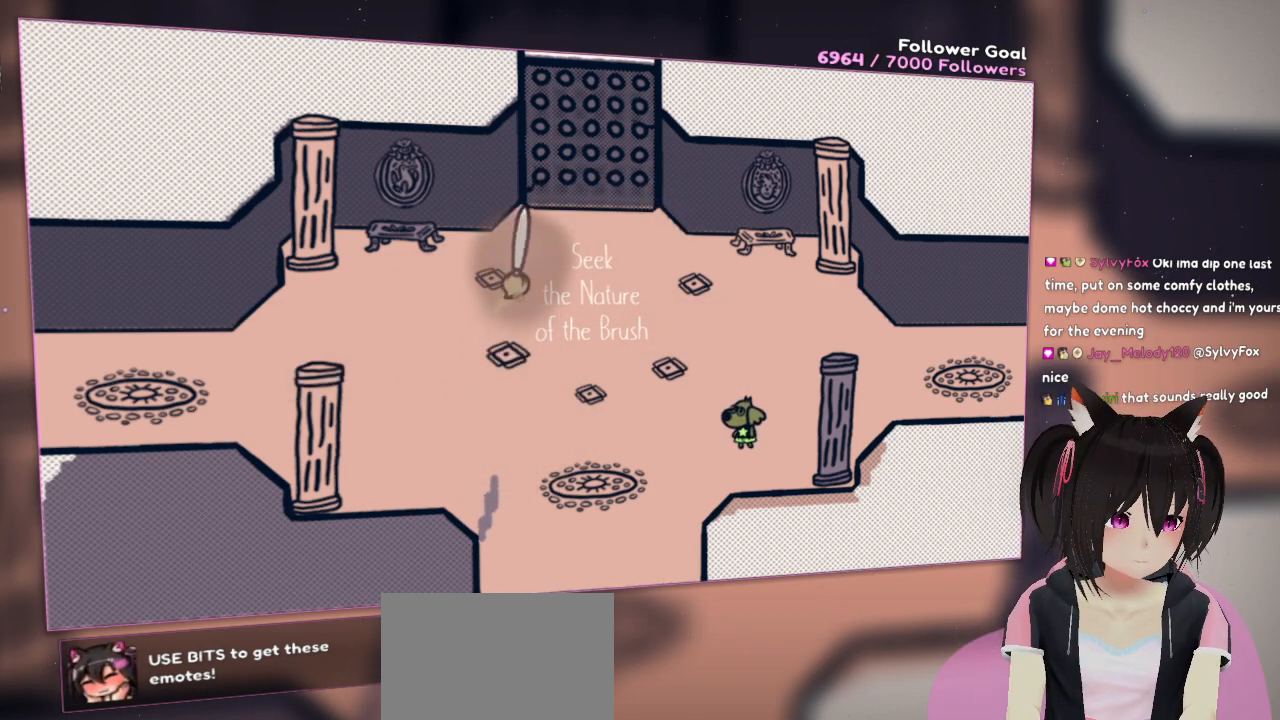
{"buttons": ["R2"], "left_stick": "center", "right_stick": "up-left", "events": [[17, "right_stick", "down-right"], [150, "right_stick", "right"], [417, "right_stick", "up-left"]]}
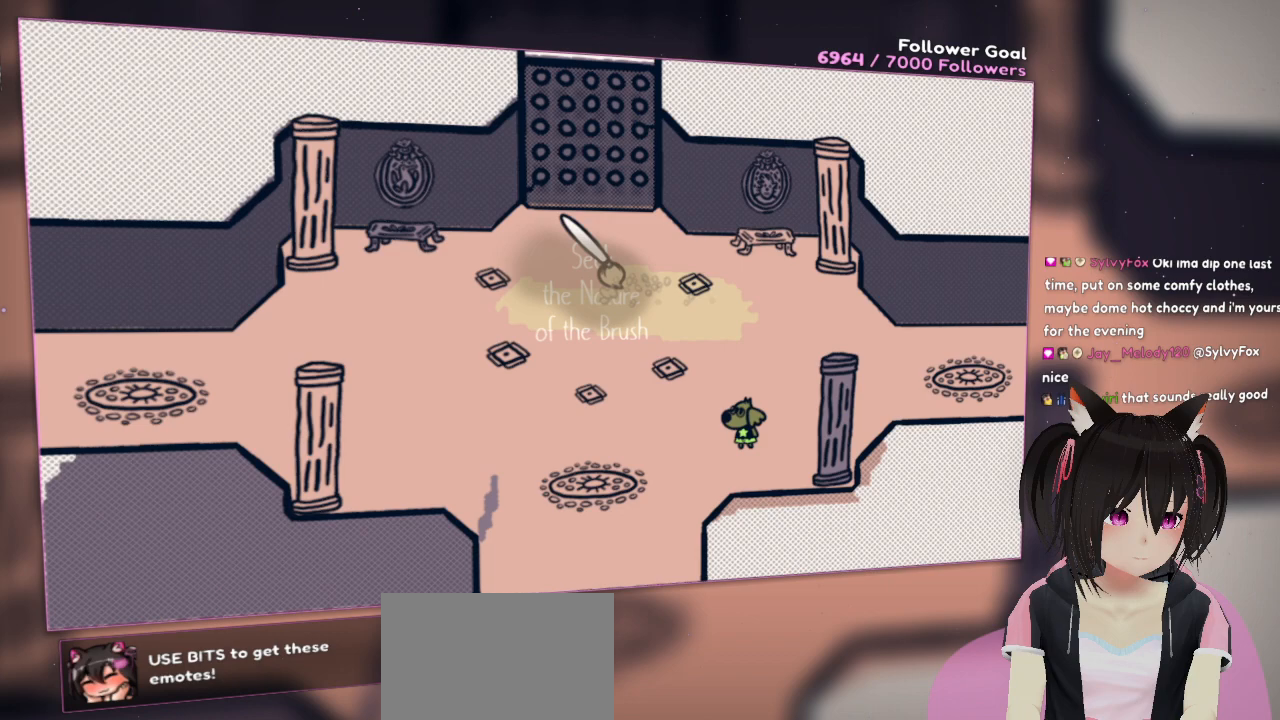
{"buttons": ["R2"], "left_stick": "center", "right_stick": "down-right", "events": [[17, "right_stick", "left"], [183, "right_stick", "down-left"], [383, "right_stick", "down-right"]]}
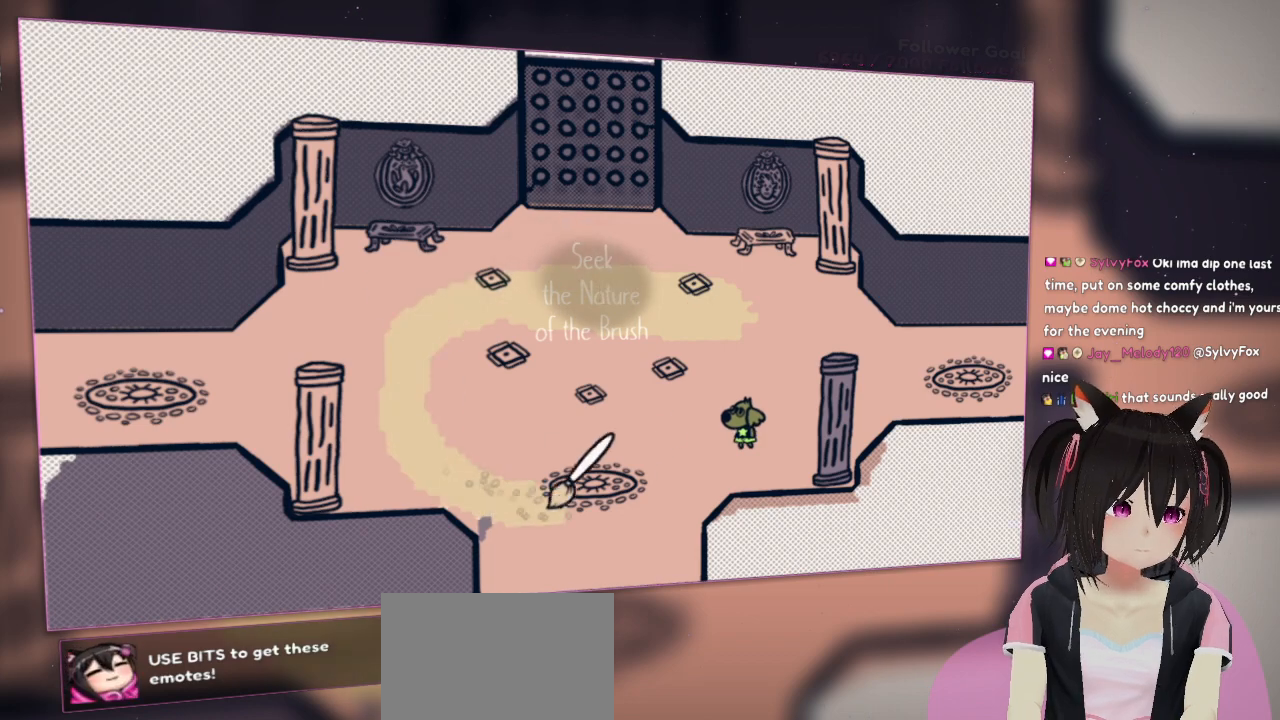
{"buttons": ["R2"], "left_stick": "center", "right_stick": "up", "events": [[117, "right_stick", "up-right"], [300, "right_stick", "up"]]}
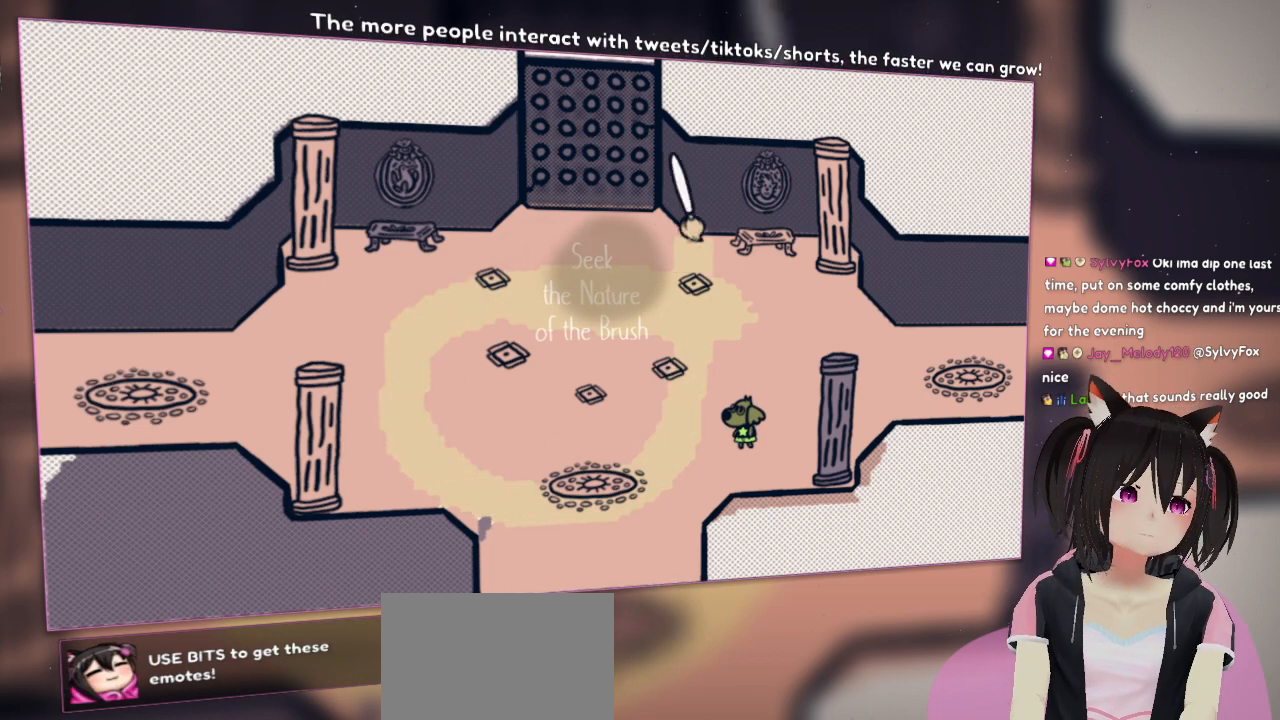
{"buttons": [], "left_stick": "center", "right_stick": "left", "events": [[100, "R2", "up"], [100, "right_stick", "left"]]}
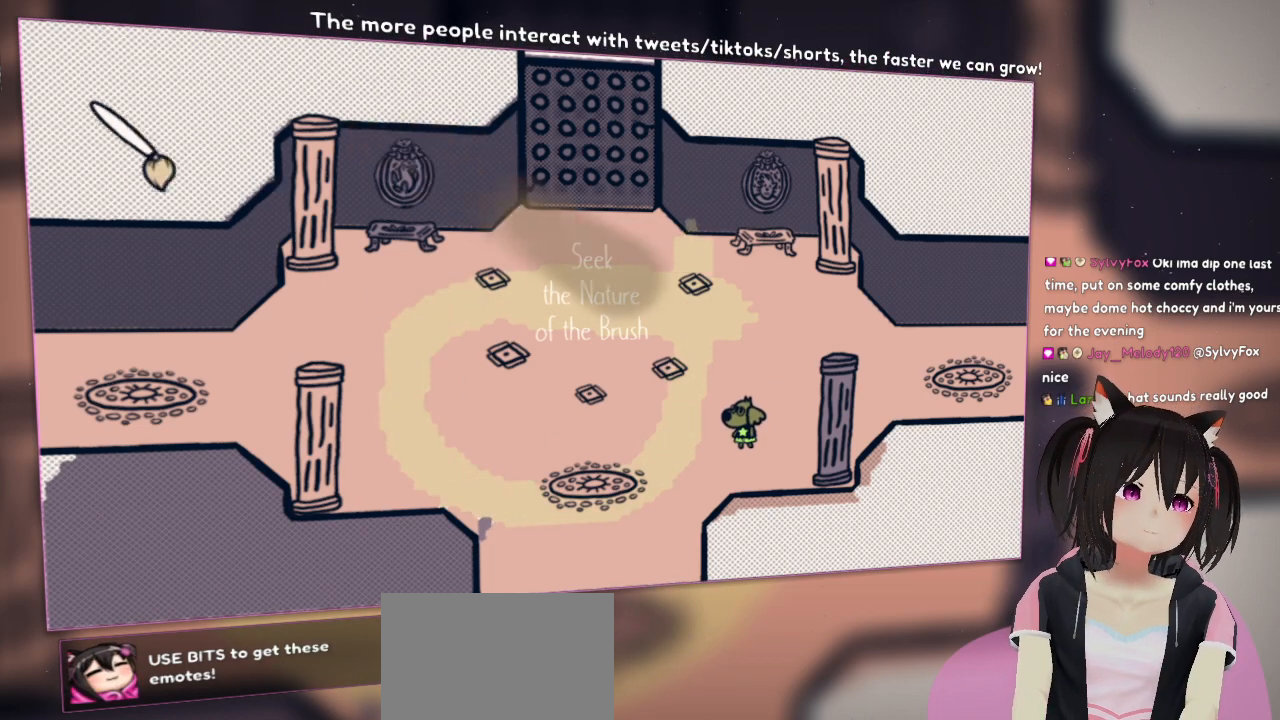
{"buttons": ["R2"], "left_stick": "center", "right_stick": "up-right", "events": [[233, "R2", "down"], [267, "right_stick", "right"], [467, "right_stick", "up-right"]]}
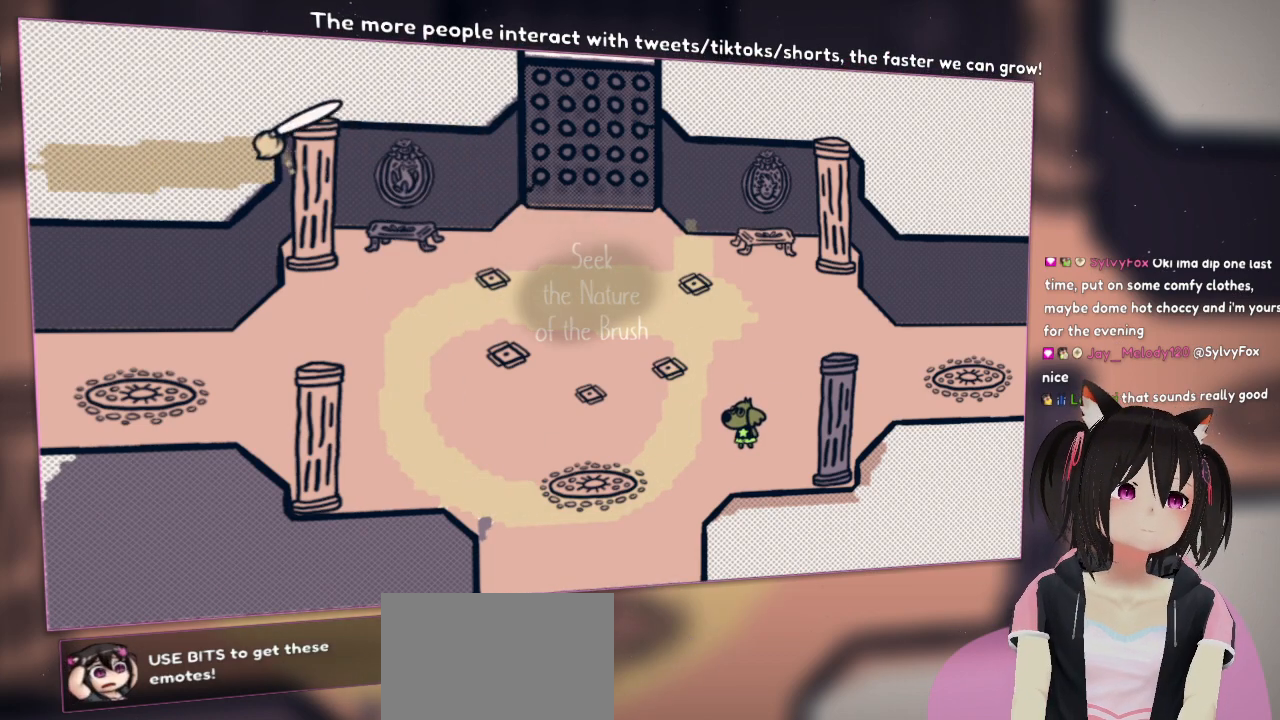
{"buttons": ["R2"], "left_stick": "center", "right_stick": "right", "events": [[400, "right_stick", "right"]]}
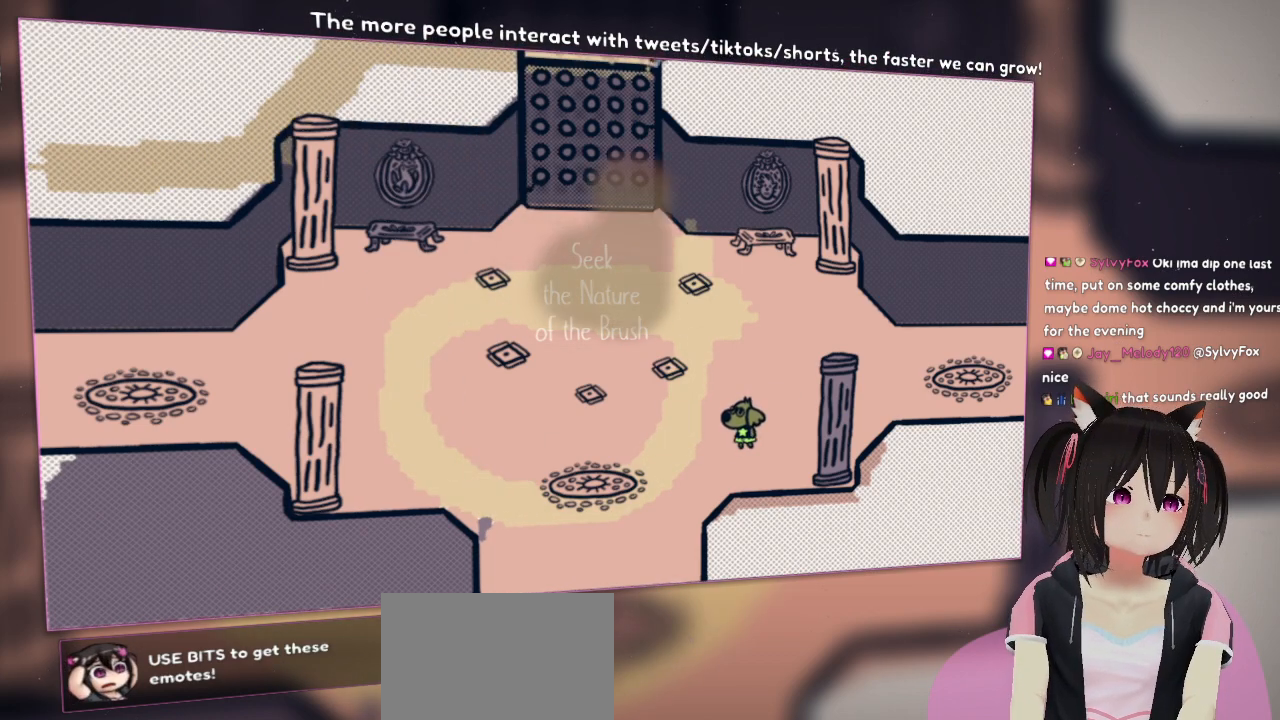
{"buttons": ["R2"], "left_stick": "center", "right_stick": "down-right", "events": [[400, "right_stick", "down-right"]]}
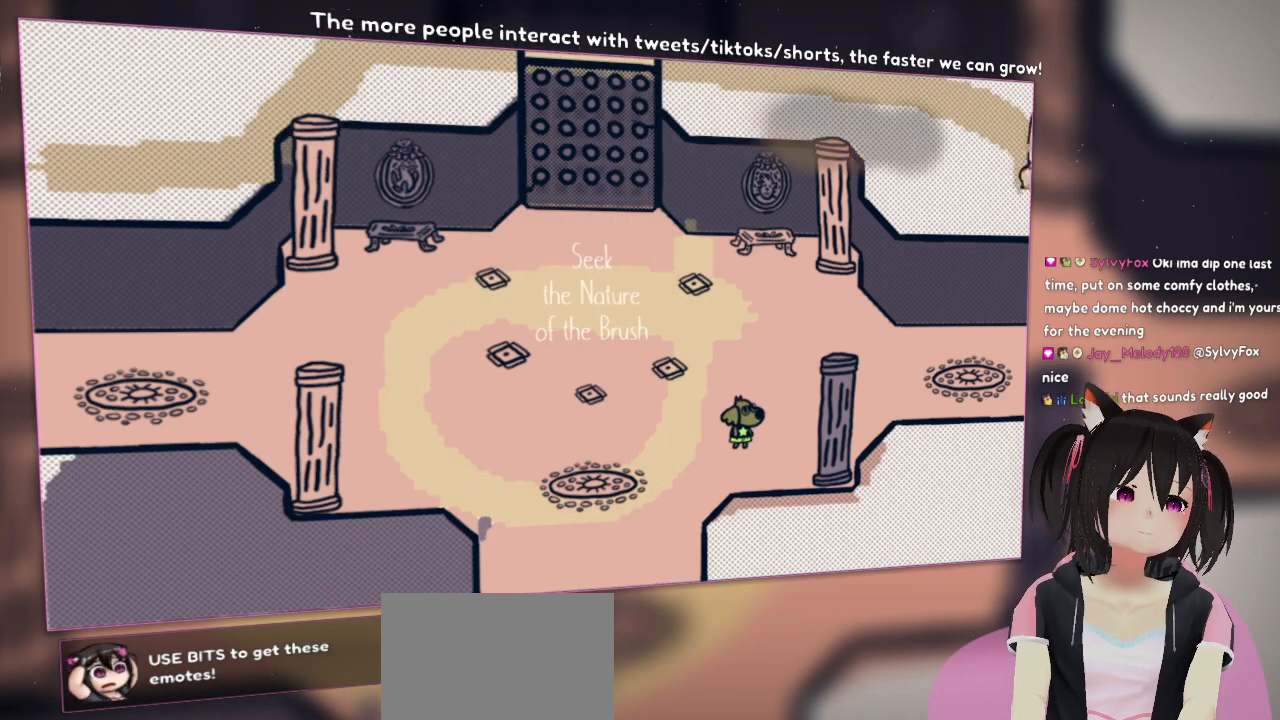
{"buttons": ["R2"], "left_stick": "up-right", "right_stick": "up-left", "events": [[267, "left_stick", "up-right"], [267, "right_stick", "up-left"]]}
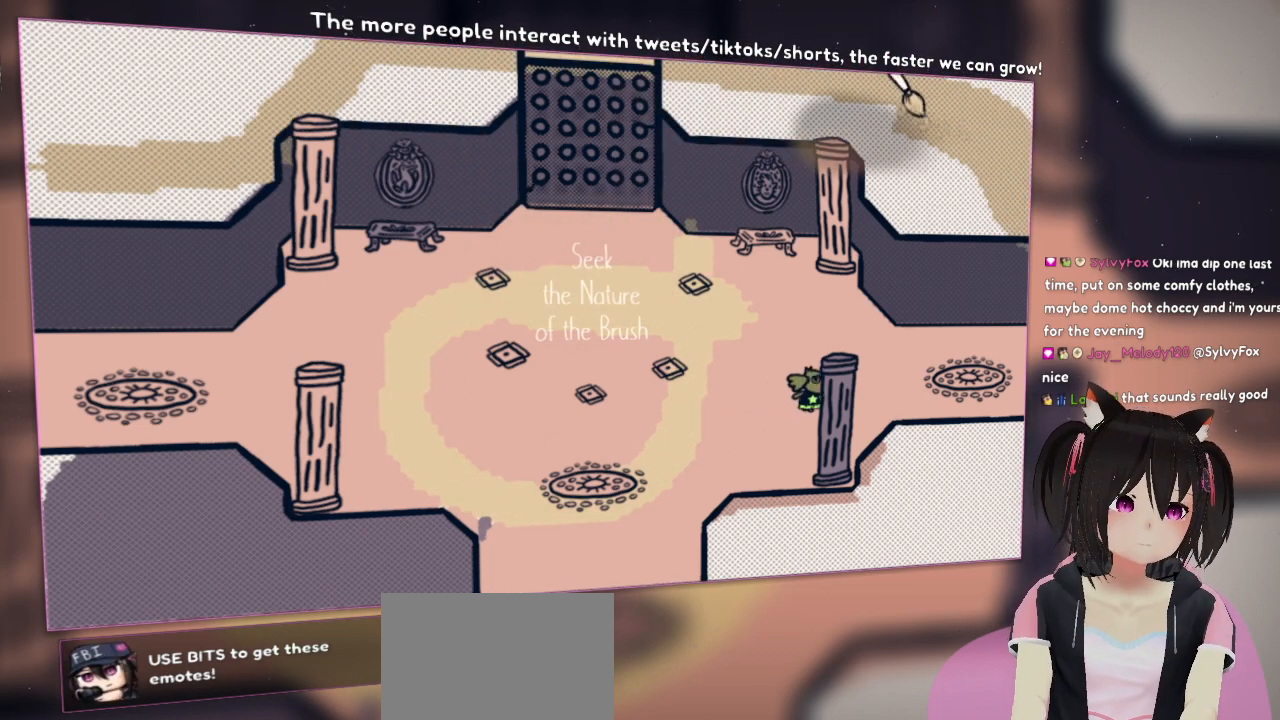
{"buttons": ["R2"], "left_stick": "right", "right_stick": "left", "events": [[33, "left_stick", "right"], [200, "right_stick", "left"]]}
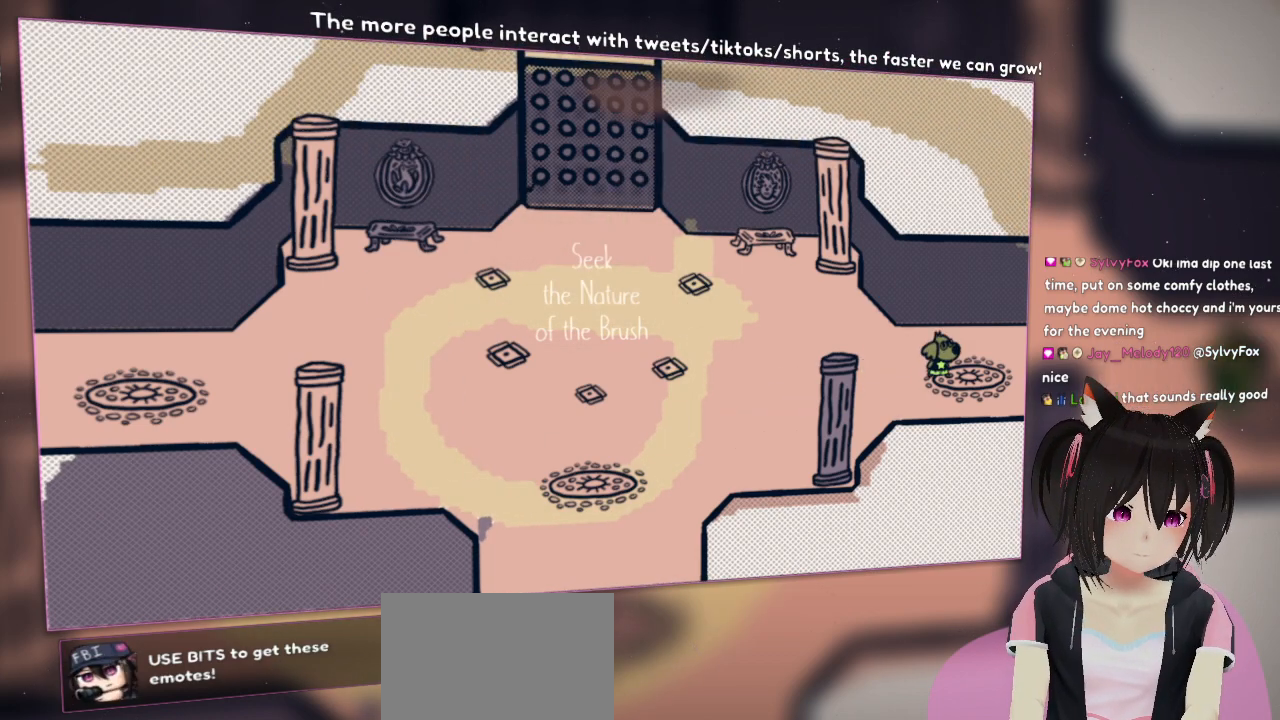
{"buttons": [], "left_stick": "right", "right_stick": "down-right", "events": [[133, "right_stick", "down-right"], [467, "R2", "up"]]}
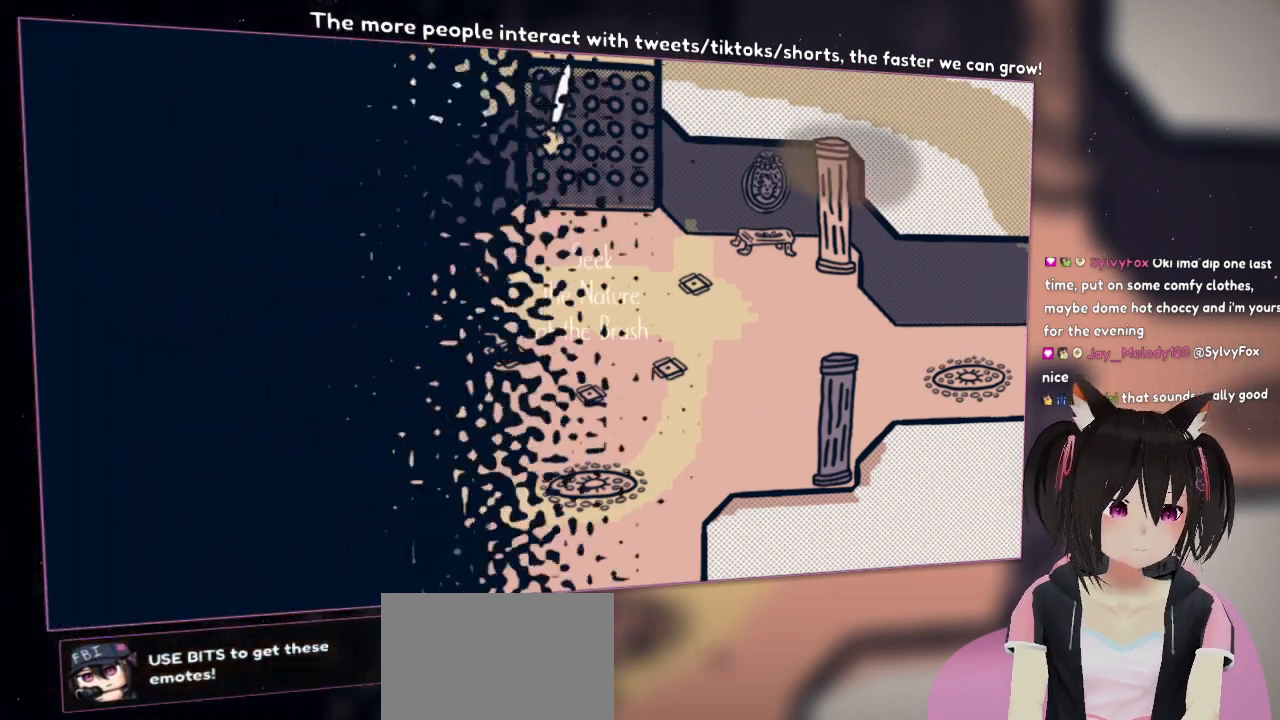
{"buttons": [], "left_stick": "right", "right_stick": "center", "events": [[433, "right_stick", "center"]]}
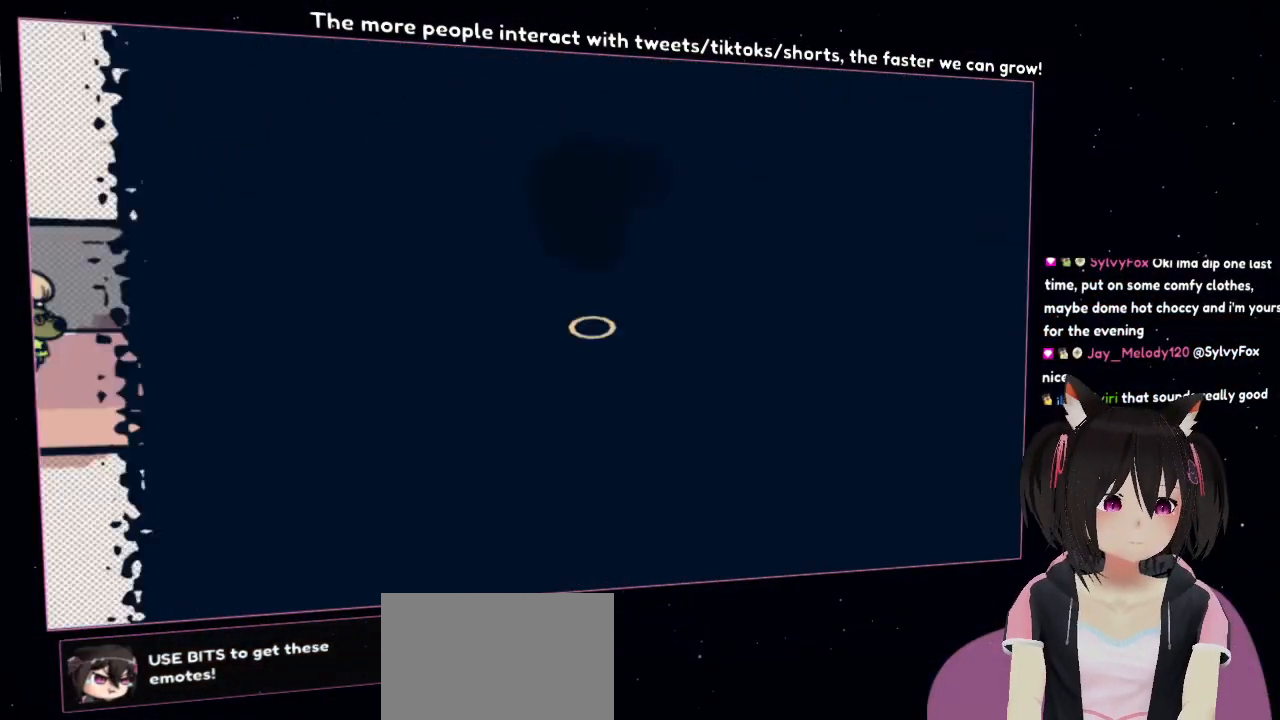
{"buttons": [], "left_stick": "center", "right_stick": "center", "events": [[67, "left_stick", "down-right"], [233, "left_stick", "down"], [433, "left_stick", "center"]]}
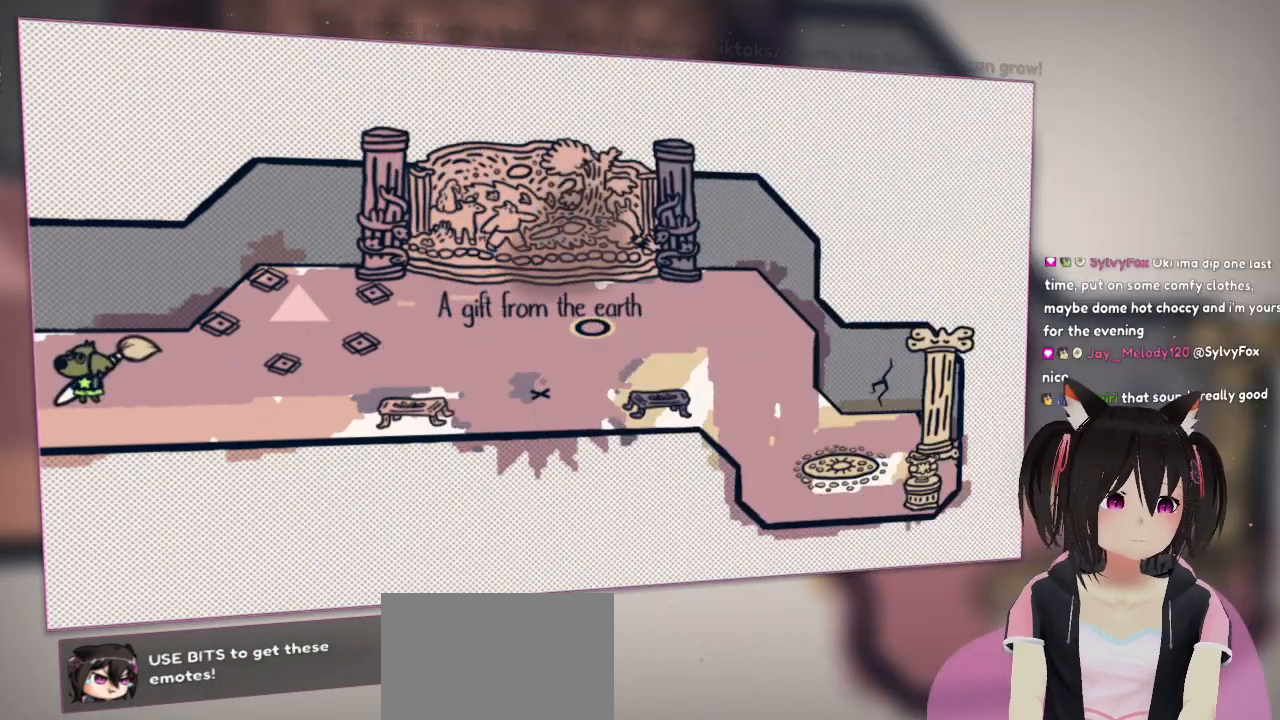
{"buttons": ["R2"], "left_stick": "right", "right_stick": "left", "events": [[200, "left_stick", "right"], [267, "R2", "down"], [367, "right_stick", "left"]]}
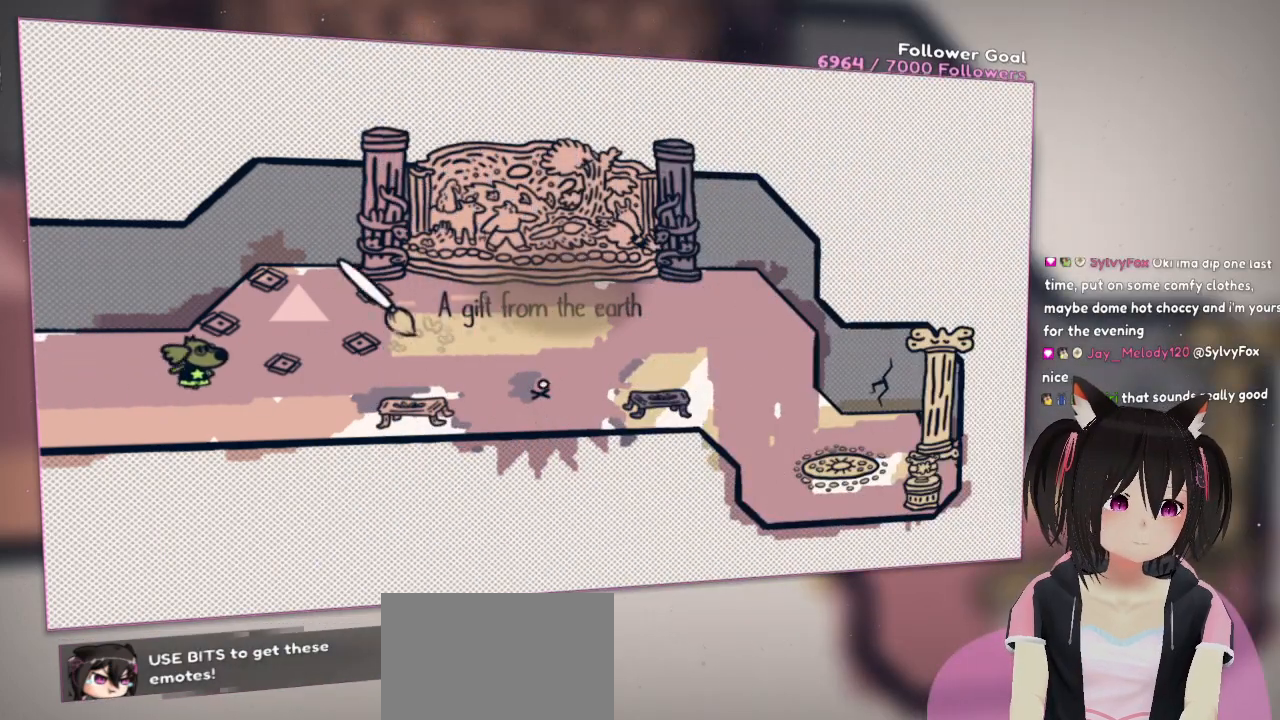
{"buttons": ["R2"], "left_stick": "right", "right_stick": "right", "events": [[200, "right_stick", "up"], [300, "right_stick", "right"]]}
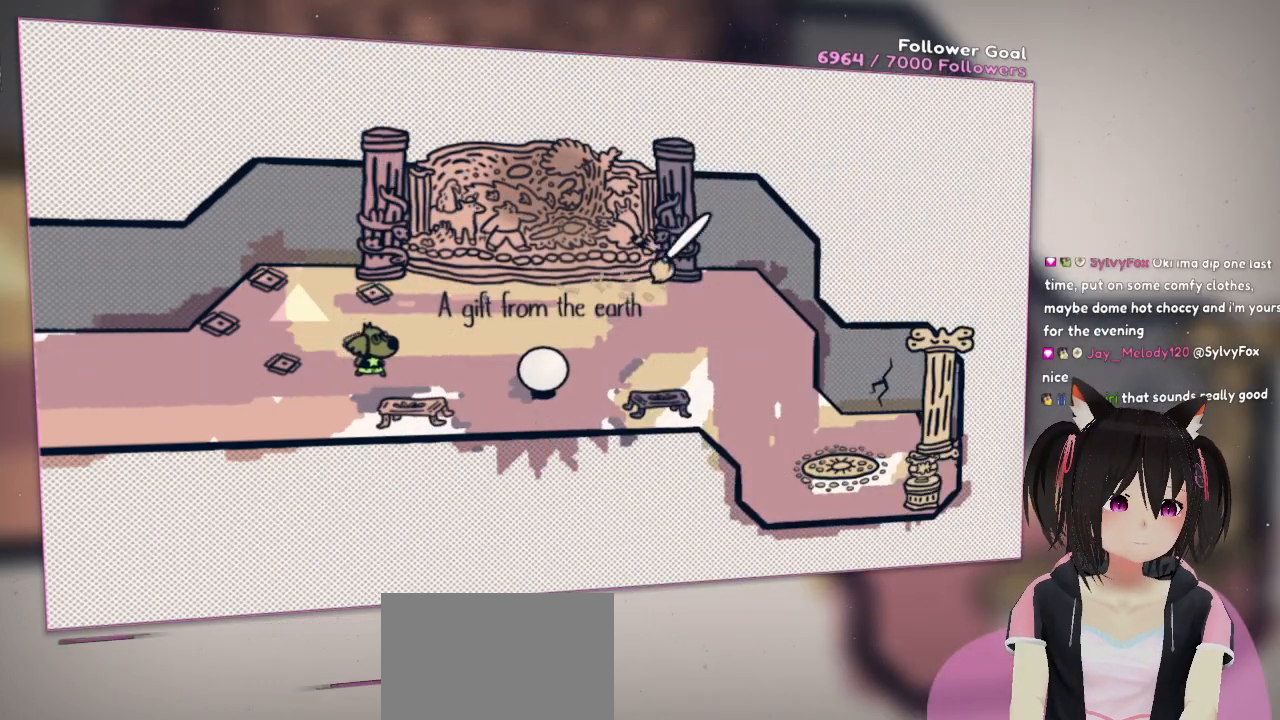
{"buttons": [], "left_stick": "center", "right_stick": "left", "events": [[67, "right_stick", "up-right"], [200, "left_stick", "center"], [300, "right_stick", "center"], [450, "R2", "up"], [483, "right_stick", "left"]]}
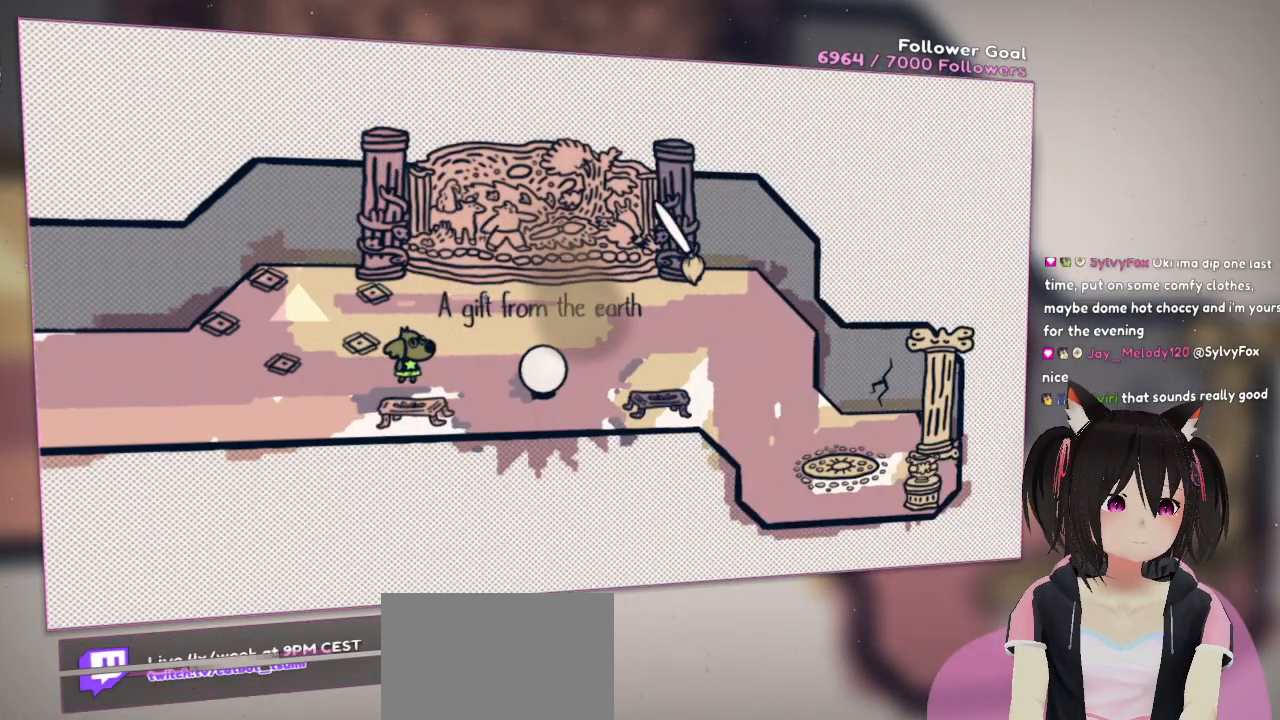
{"buttons": [], "left_stick": "center", "right_stick": "down-right", "events": [[350, "right_stick", "down-right"]]}
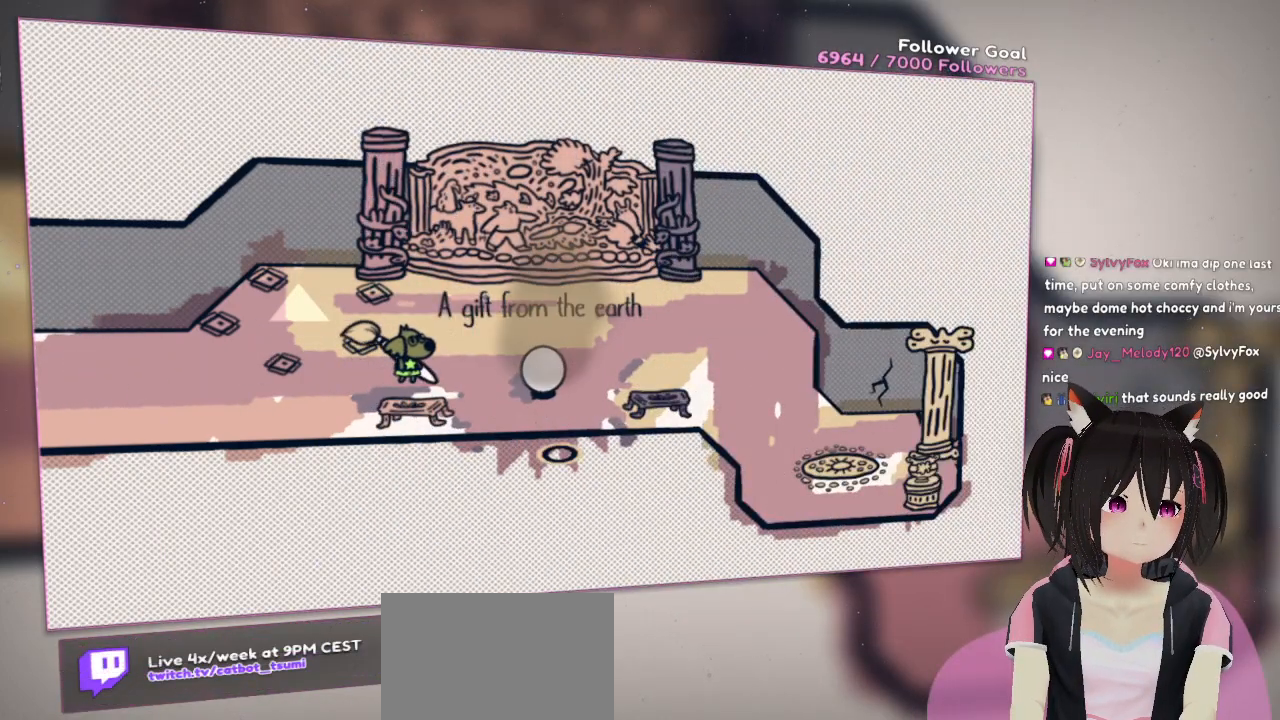
{"buttons": ["R2"], "left_stick": "center", "right_stick": "up-left", "events": [[83, "R2", "down"], [83, "right_stick", "center"], [217, "right_stick", "up"], [483, "right_stick", "up-left"]]}
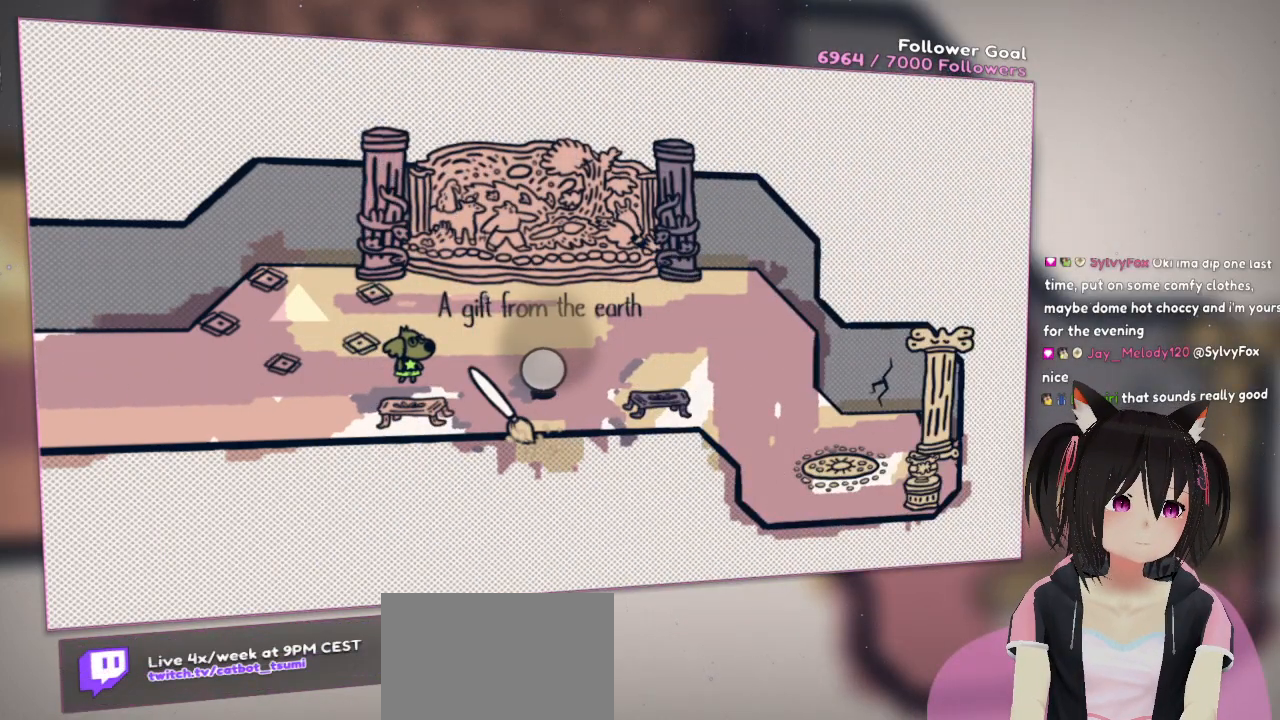
{"buttons": [], "left_stick": "center", "right_stick": "up-right", "events": [[217, "right_stick", "up"], [383, "R2", "up"], [383, "right_stick", "center"], [450, "right_stick", "up-right"]]}
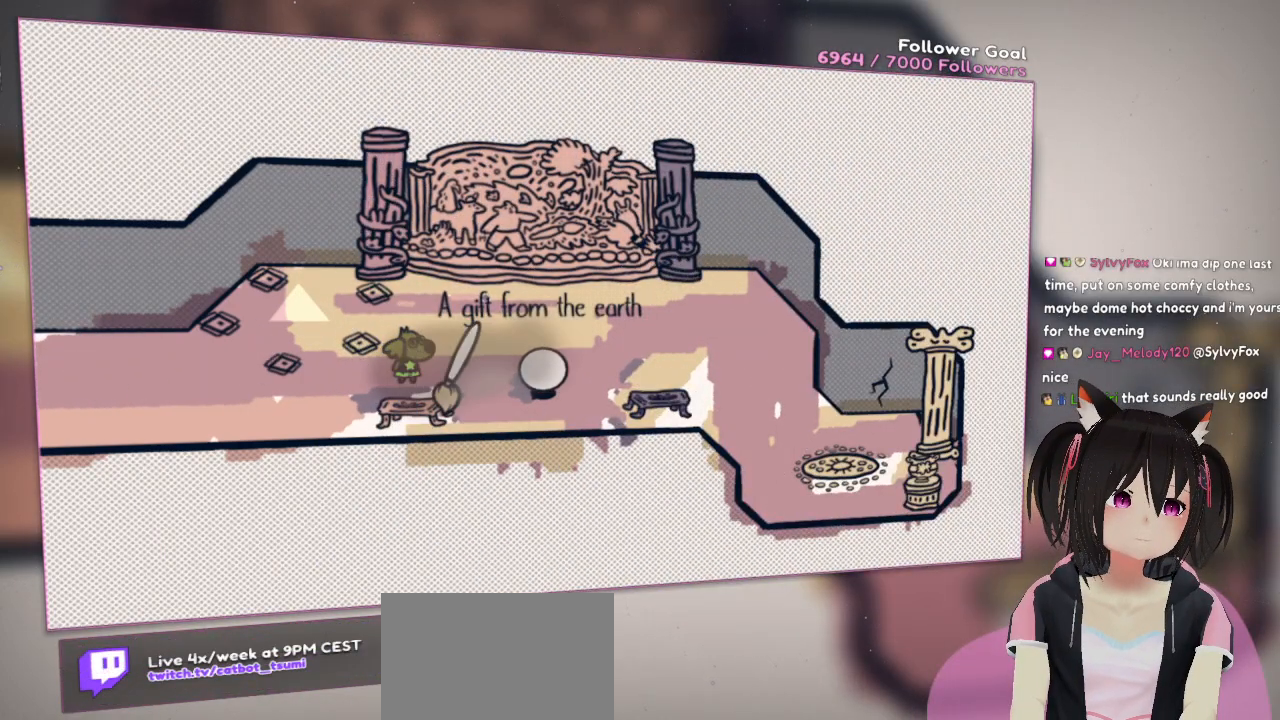
{"buttons": [], "left_stick": "right", "right_stick": "center", "events": [[183, "right_stick", "down-right"], [233, "right_stick", "center"], [317, "left_stick", "right"]]}
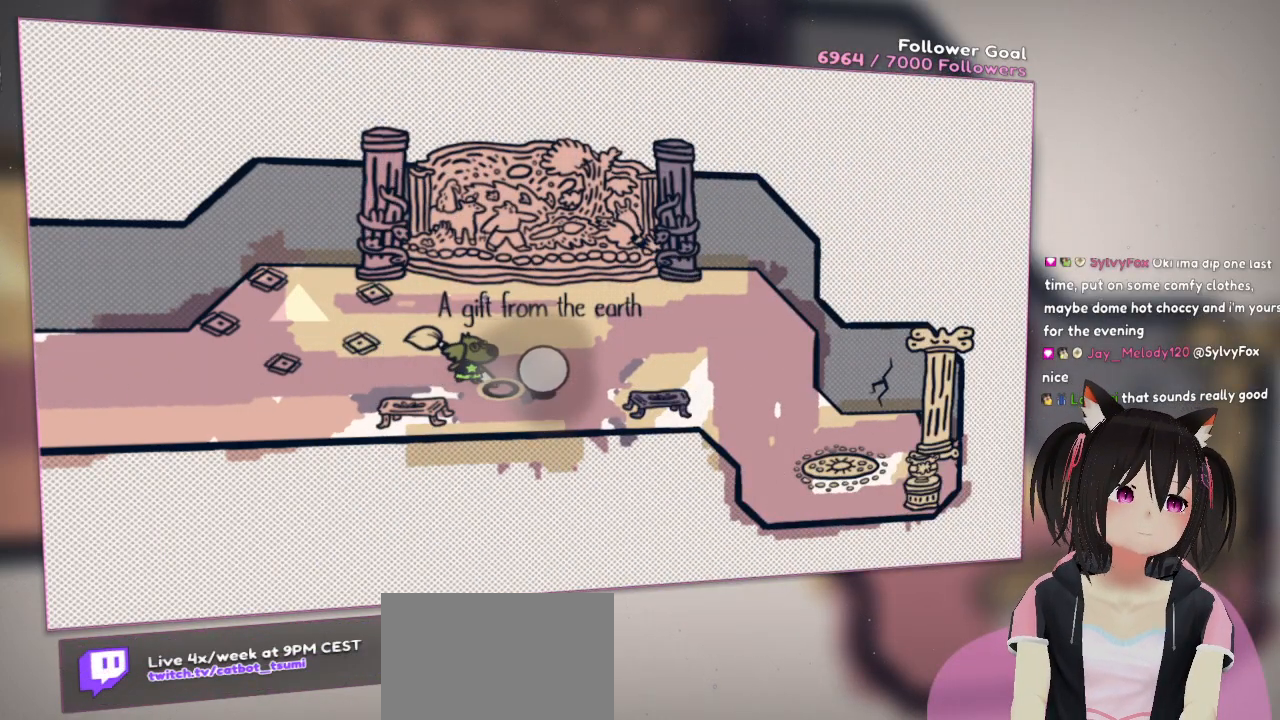
{"buttons": [], "left_stick": "right", "right_stick": "center", "events": []}
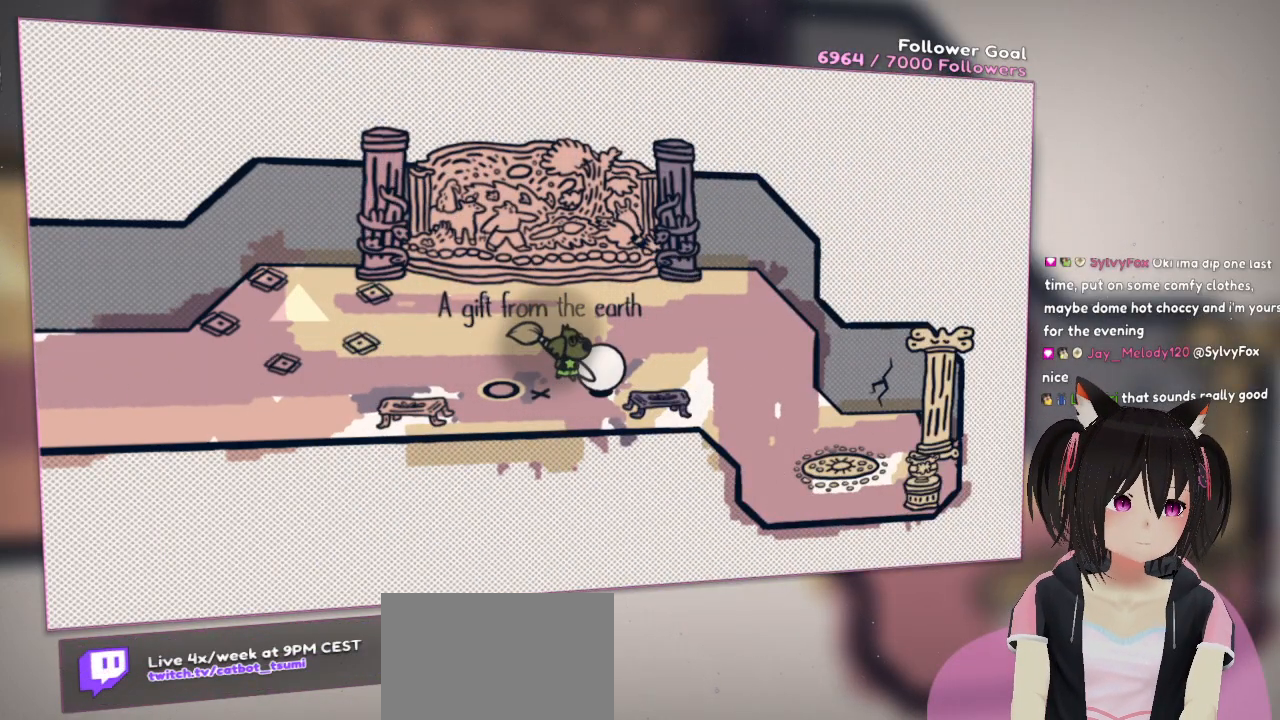
{"buttons": [], "left_stick": "right", "right_stick": "center", "events": []}
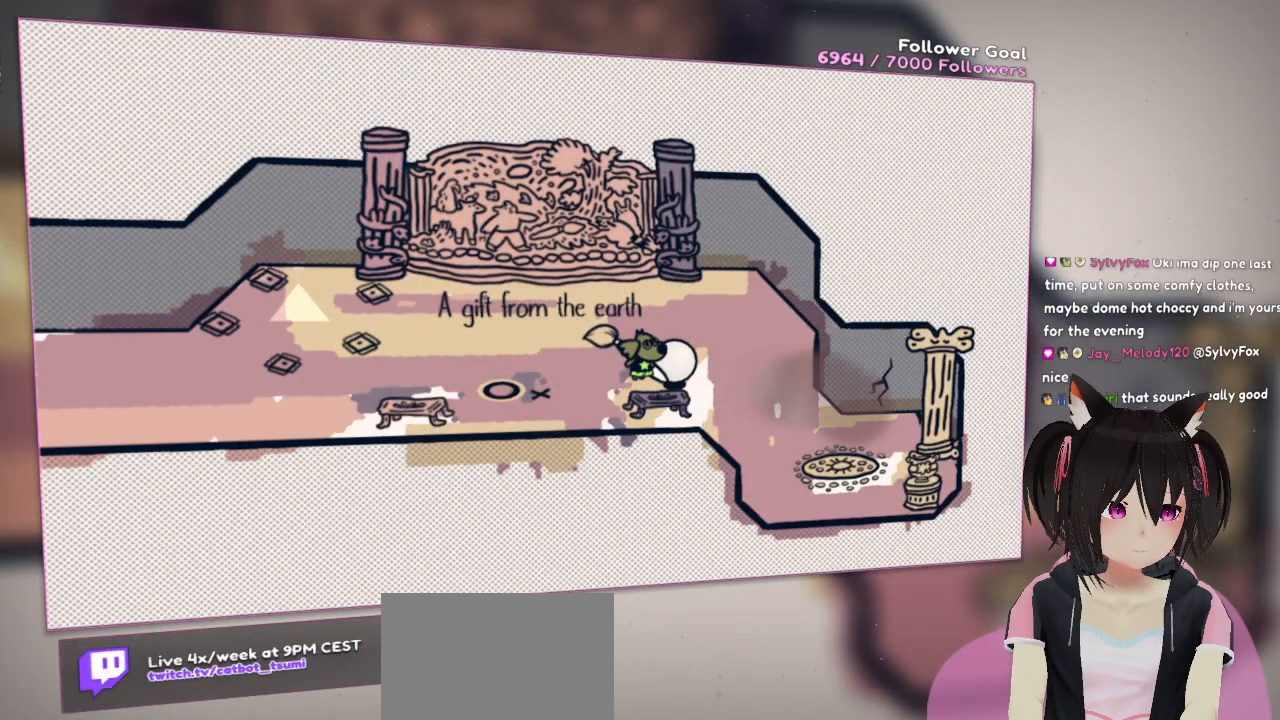
{"buttons": [], "left_stick": "up-right", "right_stick": "center", "events": [[367, "left_stick", "up-right"]]}
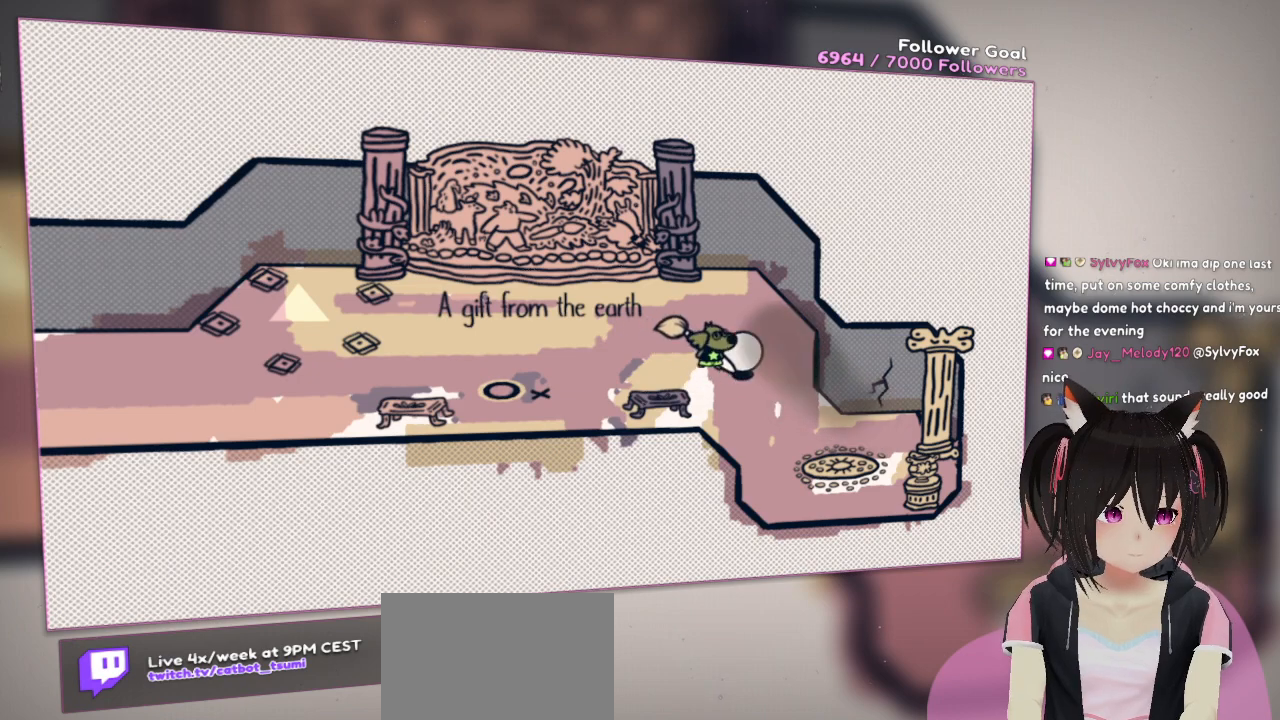
{"buttons": [], "left_stick": "up-left", "right_stick": "center", "events": [[100, "left_stick", "down-right"], [167, "left_stick", "center"], [300, "left_stick", "up-left"]]}
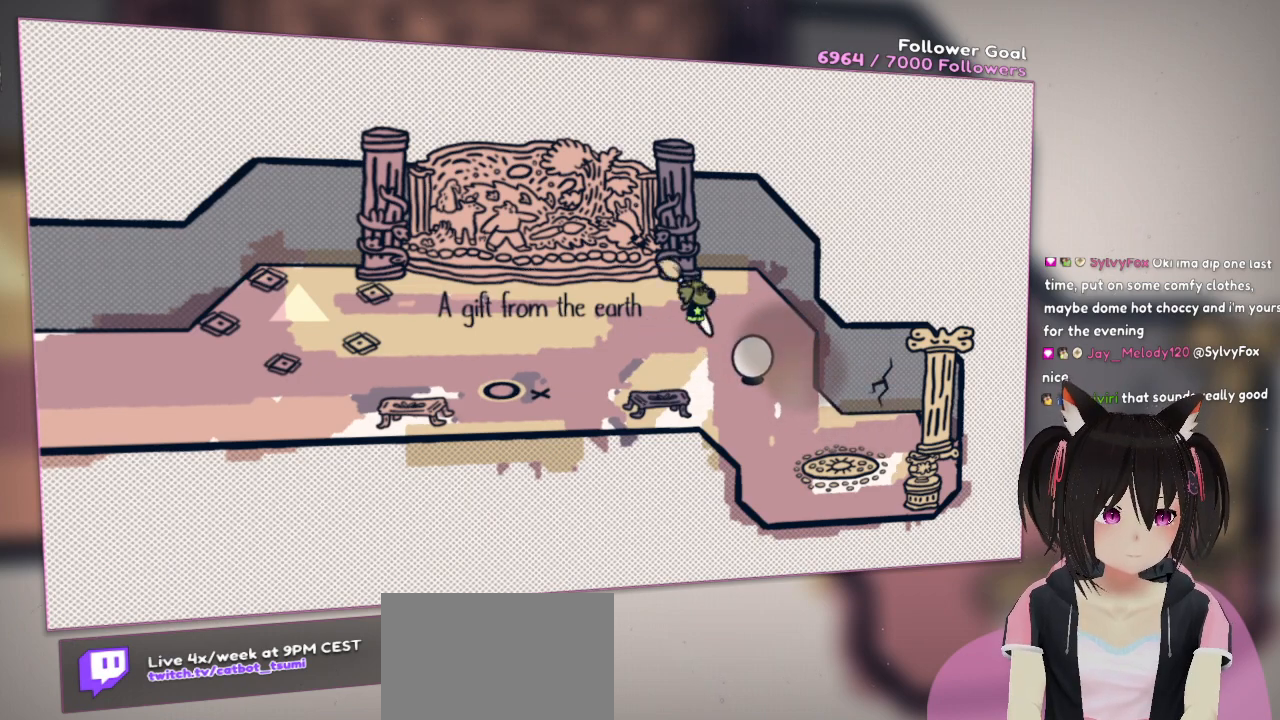
{"buttons": [], "left_stick": "down", "right_stick": "center", "events": [[67, "left_stick", "up-right"], [167, "left_stick", "down-right"], [333, "left_stick", "down"]]}
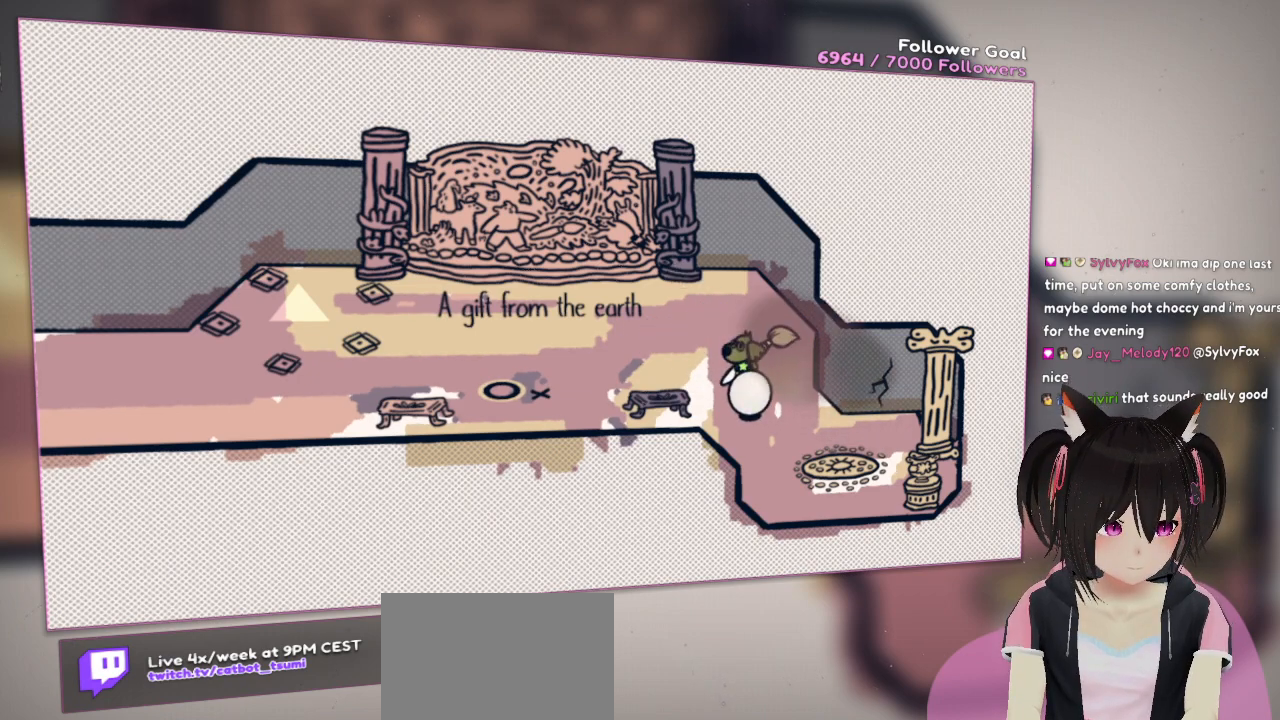
{"buttons": [], "left_stick": "down-right", "right_stick": "center", "events": [[167, "left_stick", "down-right"]]}
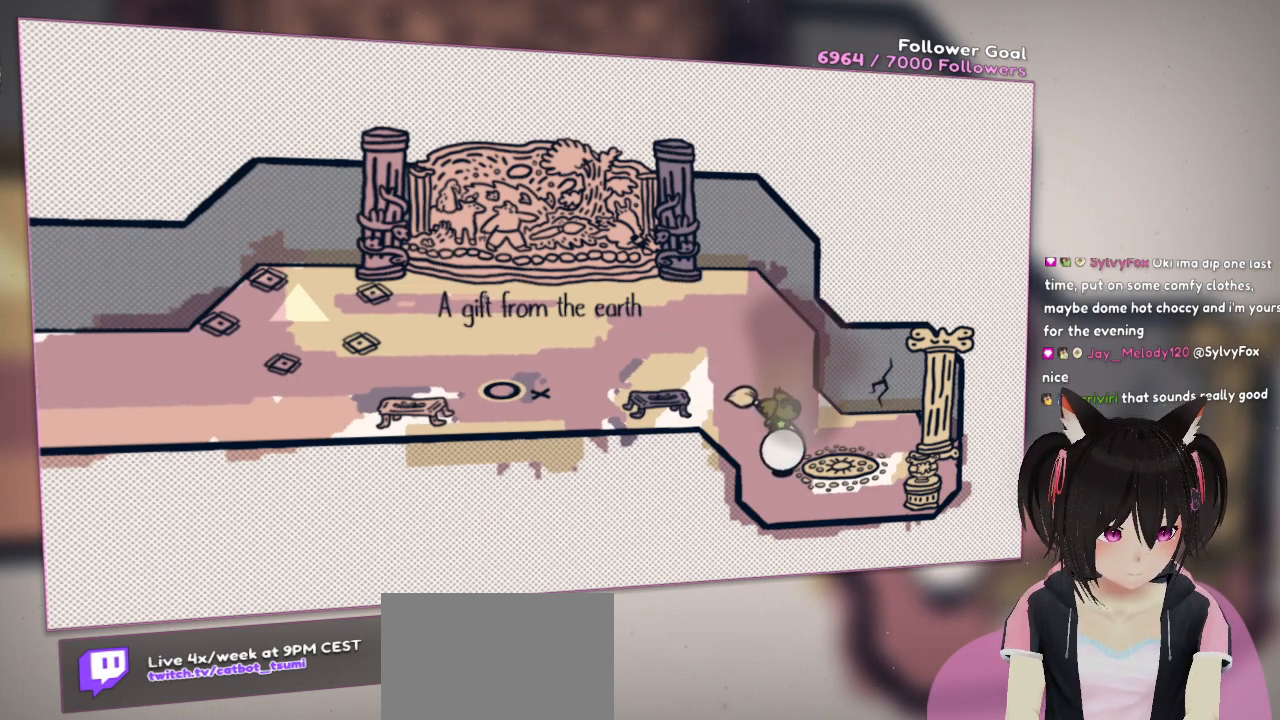
{"buttons": [], "left_stick": "left", "right_stick": "right", "events": [[200, "right_stick", "down-right"], [433, "right_stick", "right"], [467, "left_stick", "left"]]}